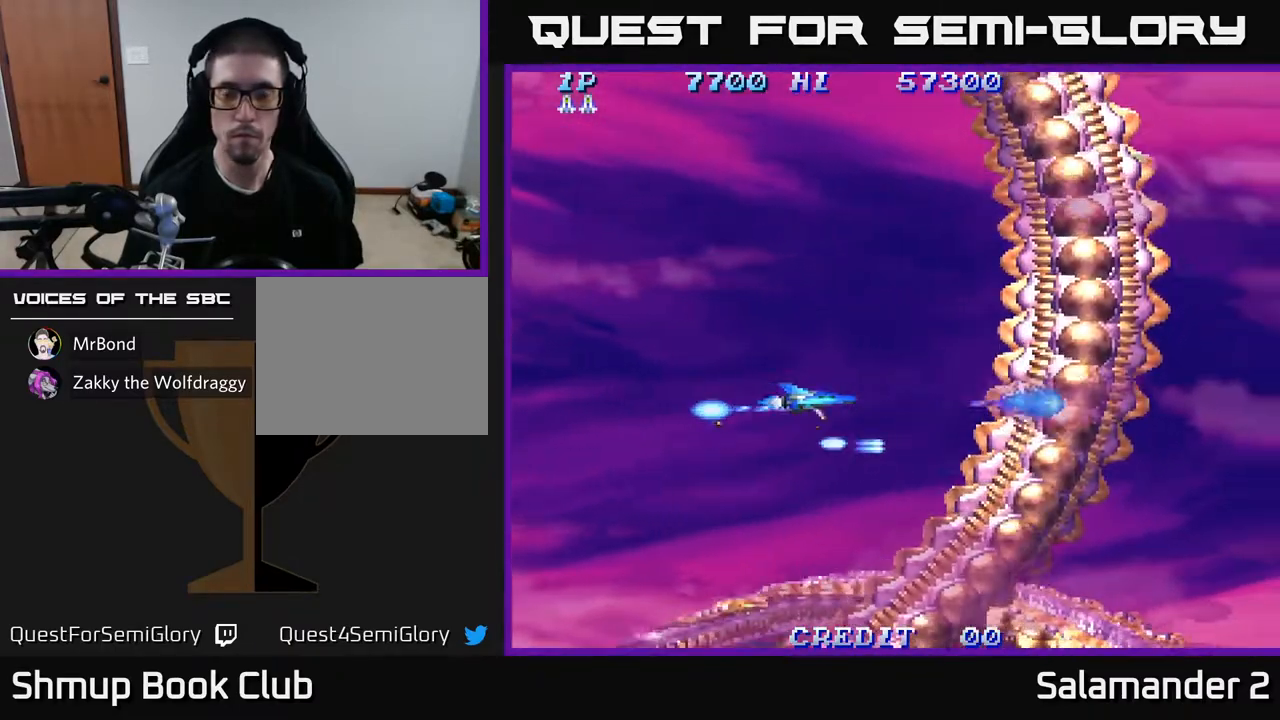
Gameplay with a controller (Xbox layout); each line is a JSON object with the inputs held at the frame after it. "events" lists button and stick changes between this image and that frame as [ms after this image, input, new state], when the widget could be followed in between.
{"buttons": ["A"], "left_stick": "center", "right_stick": "center", "events": [[167, "DPAD_DOWN", "down"], [300, "DPAD_DOWN", "up"]]}
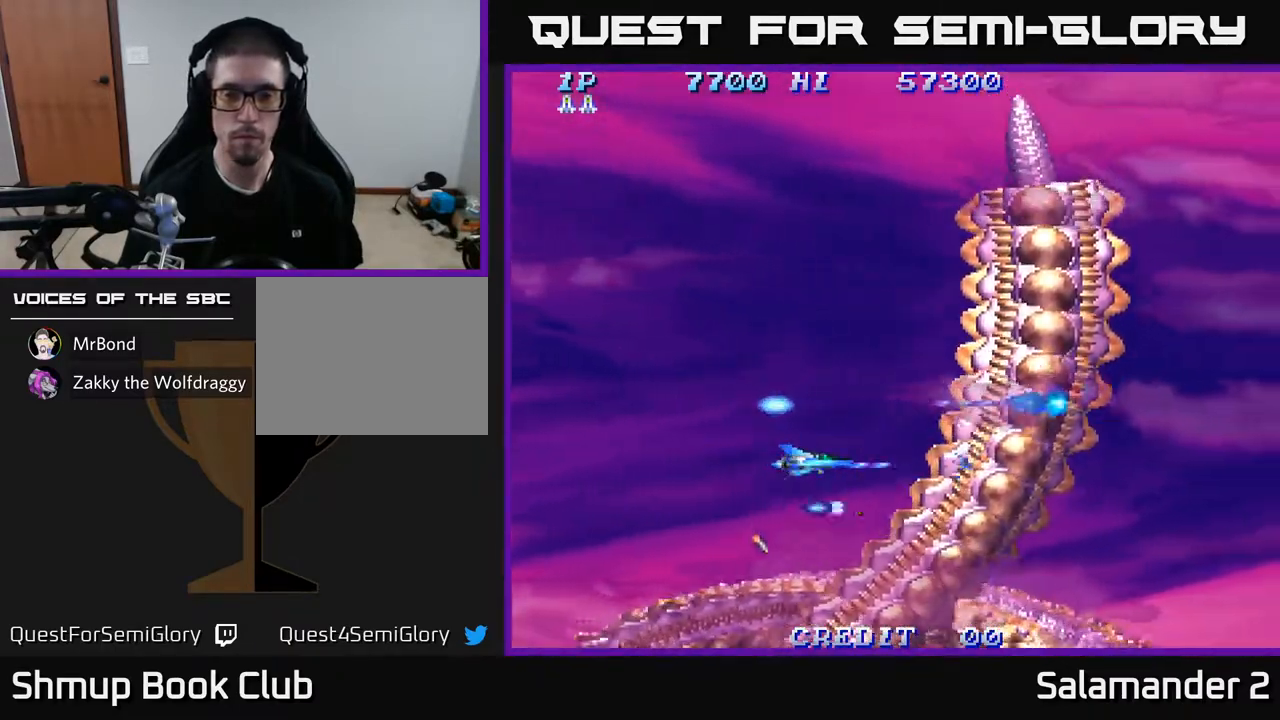
{"buttons": ["A"], "left_stick": "center", "right_stick": "center", "events": [[233, "DPAD_LEFT", "down"], [300, "DPAD_LEFT", "up"]]}
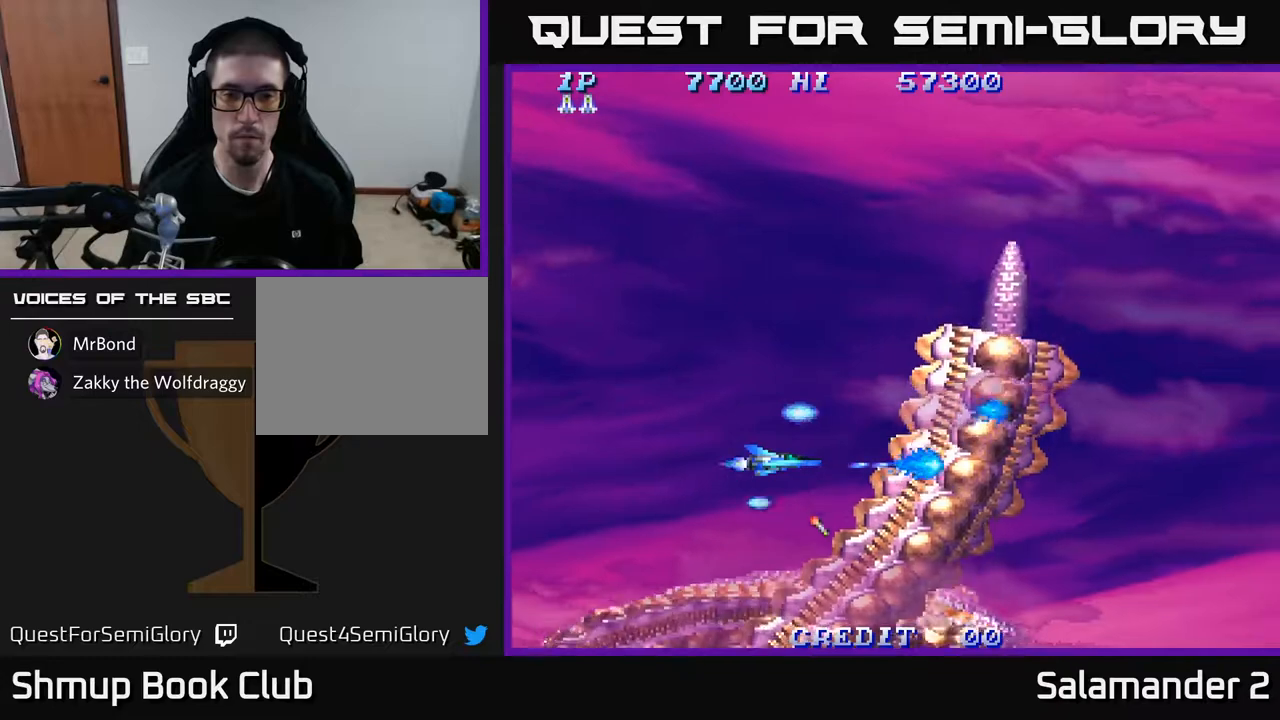
{"buttons": ["A"], "left_stick": "center", "right_stick": "center", "events": []}
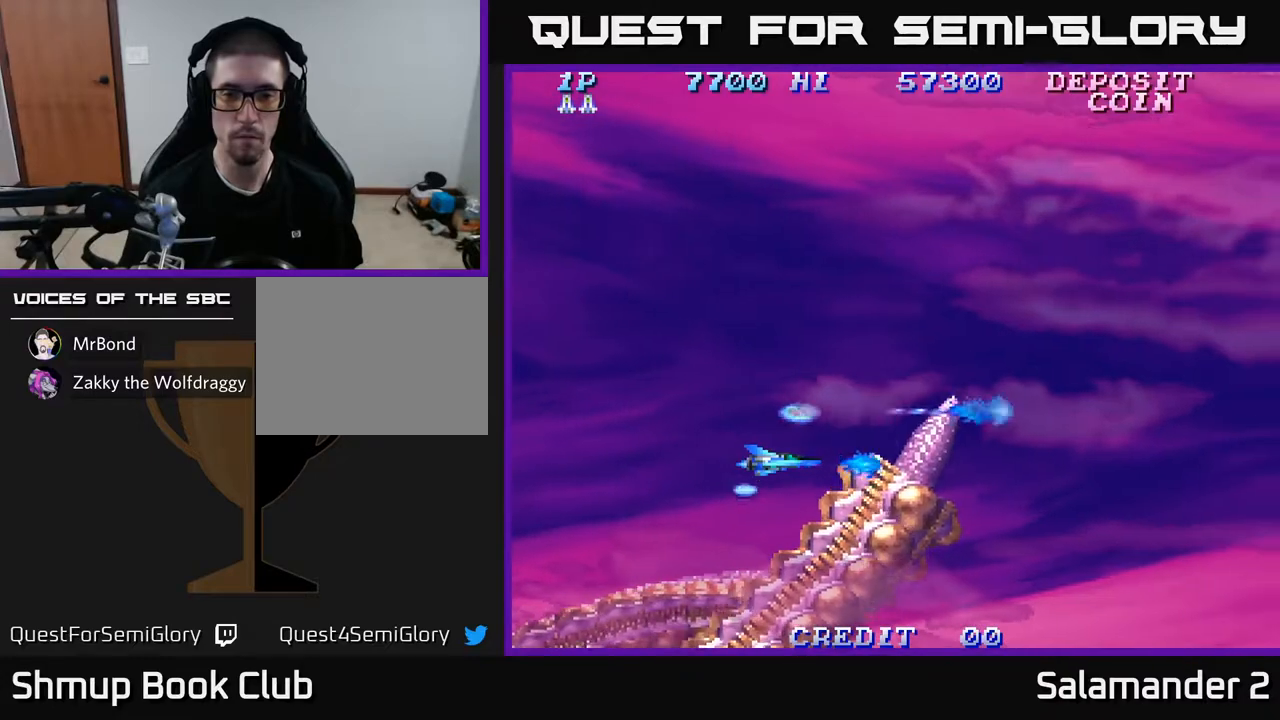
{"buttons": ["A"], "left_stick": "center", "right_stick": "center", "events": [[217, "DPAD_UP", "down"], [400, "DPAD_UP", "up"]]}
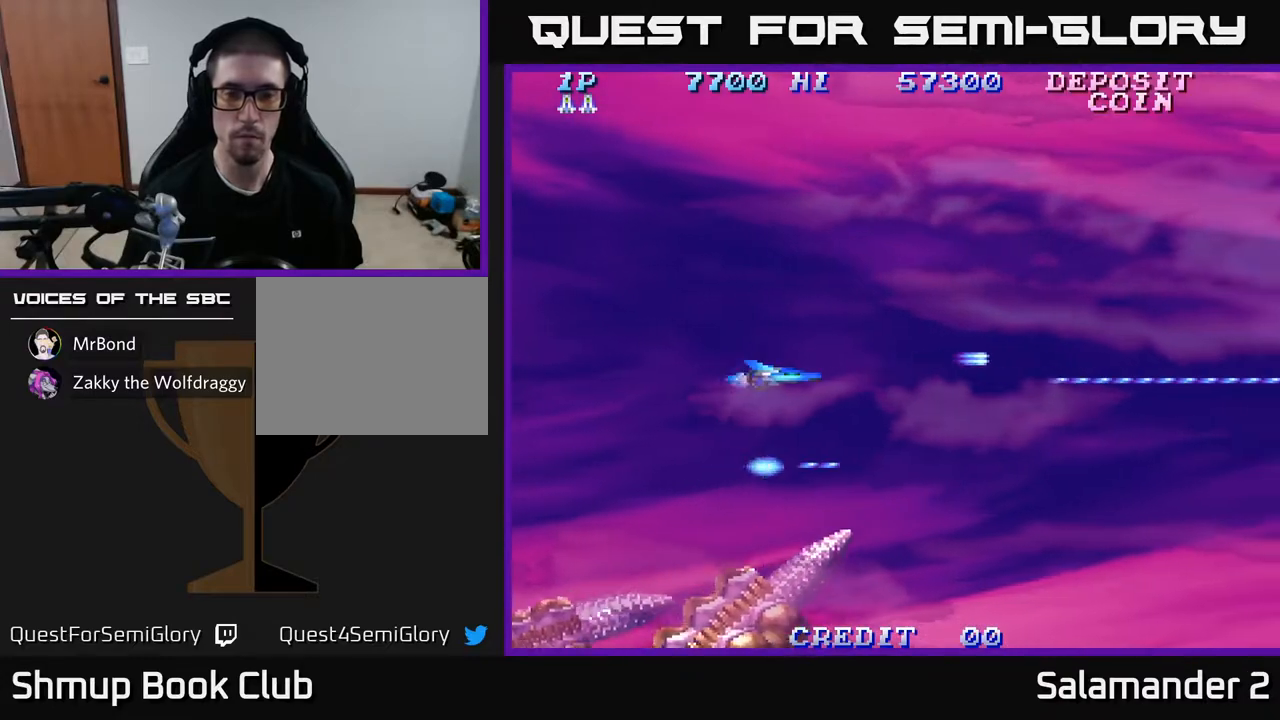
{"buttons": ["DPAD_RIGHT"], "left_stick": "center", "right_stick": "center", "events": [[333, "A", "up"], [483, "DPAD_RIGHT", "down"]]}
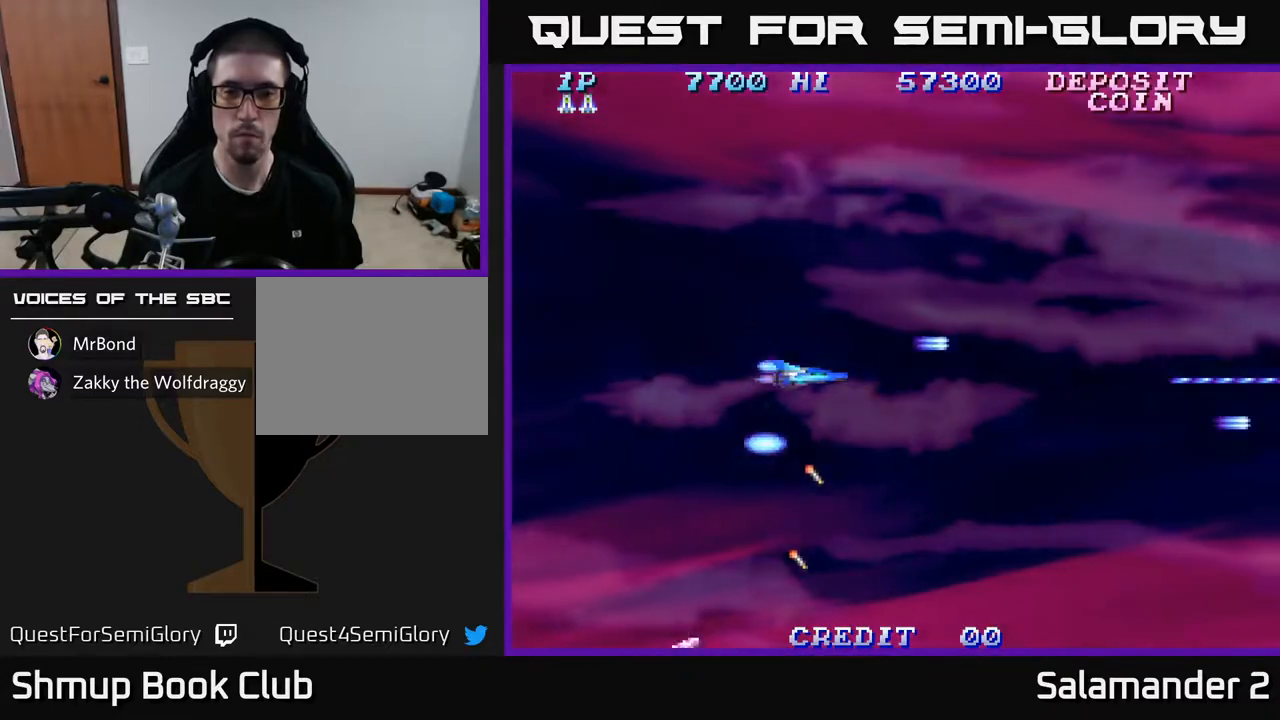
{"buttons": ["A", "DPAD_DOWN"], "left_stick": "center", "right_stick": "center", "events": [[200, "A", "down"], [233, "DPAD_DOWN", "down"], [250, "DPAD_RIGHT", "up"]]}
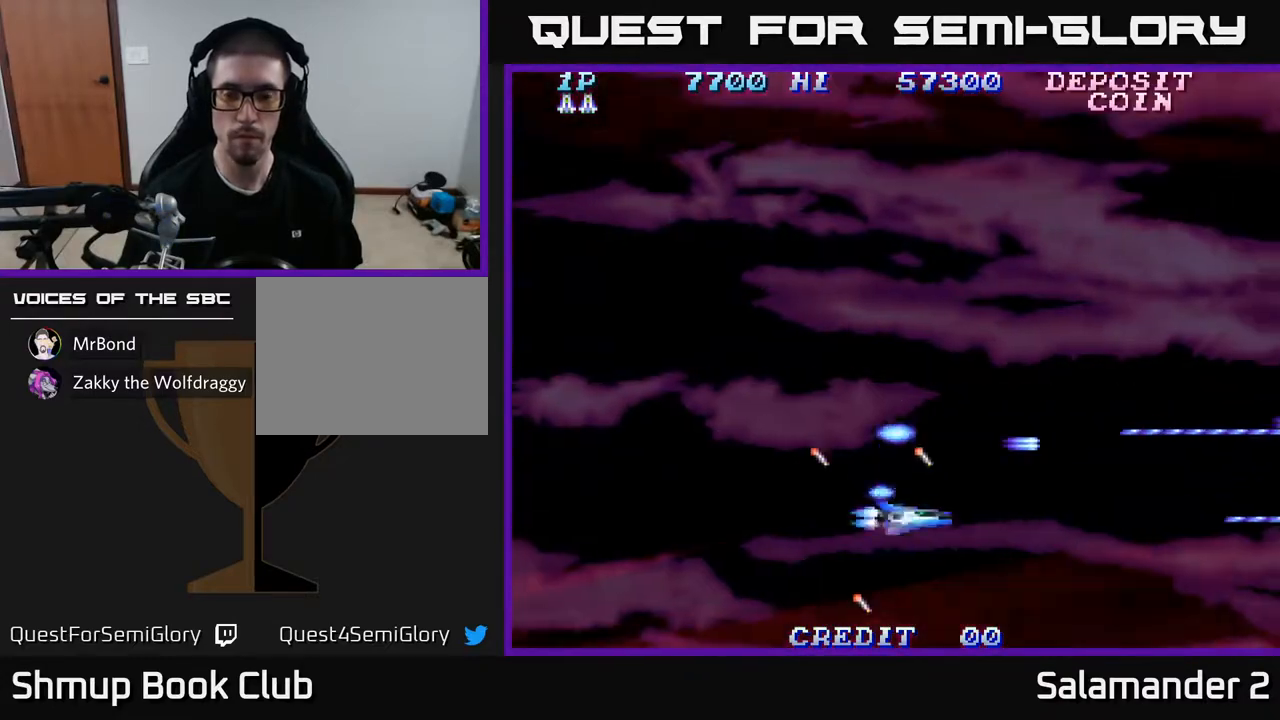
{"buttons": ["A", "DPAD_LEFT"], "left_stick": "center", "right_stick": "center", "events": [[133, "DPAD_DOWN", "up"], [450, "DPAD_LEFT", "down"]]}
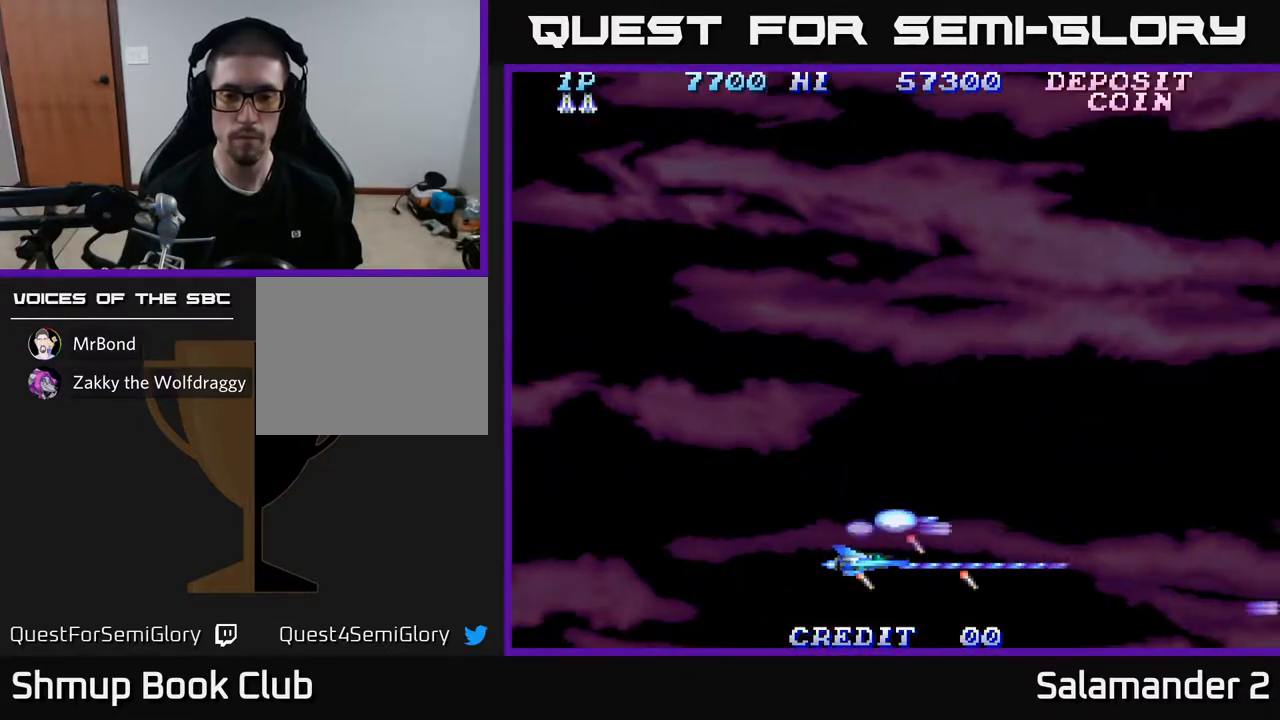
{"buttons": ["A"], "left_stick": "center", "right_stick": "center", "events": [[217, "DPAD_LEFT", "up"], [400, "DPAD_DOWN", "down"], [467, "DPAD_DOWN", "up"]]}
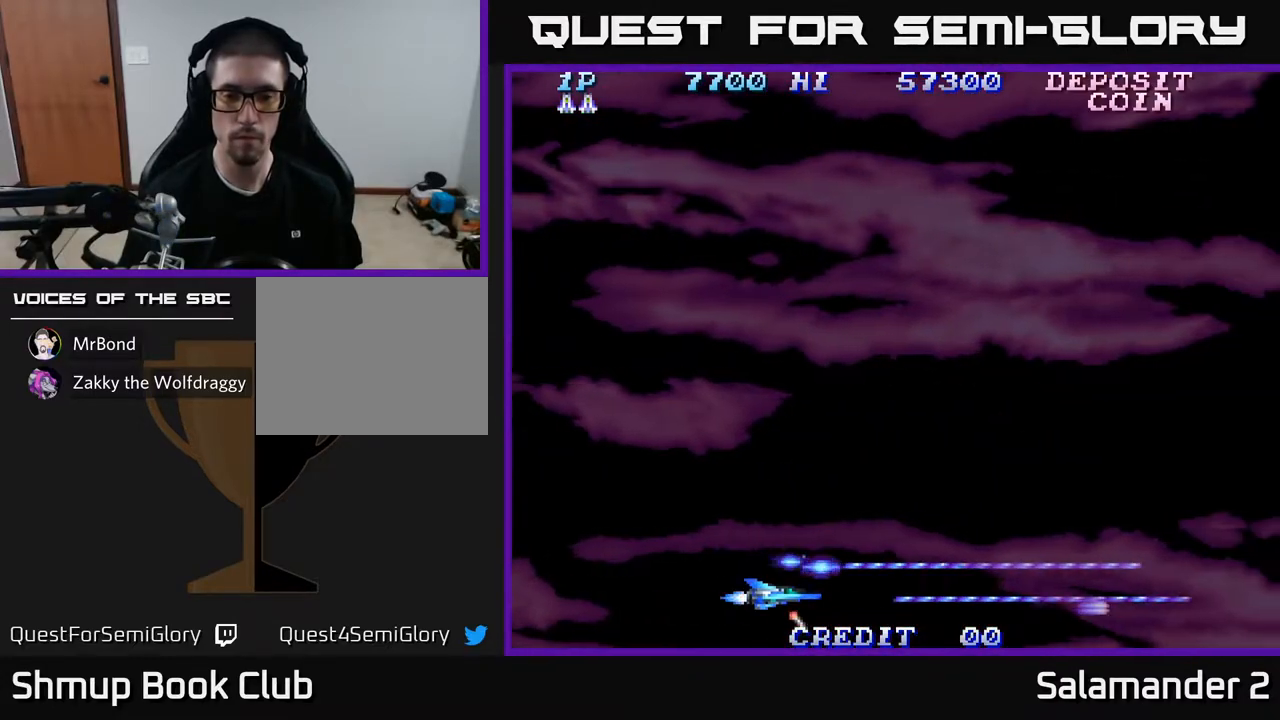
{"buttons": ["A", "DPAD_UP"], "left_stick": "center", "right_stick": "center", "events": [[483, "DPAD_UP", "down"]]}
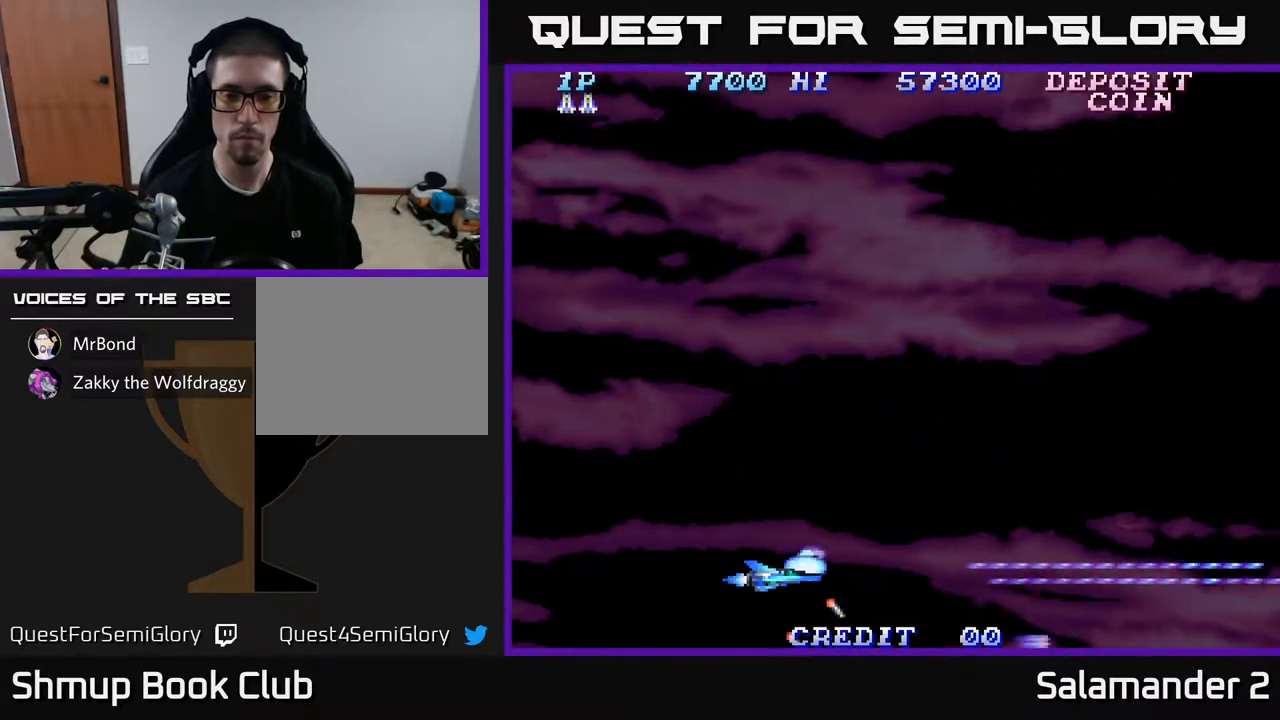
{"buttons": ["A"], "left_stick": "center", "right_stick": "center", "events": [[250, "DPAD_UP", "up"]]}
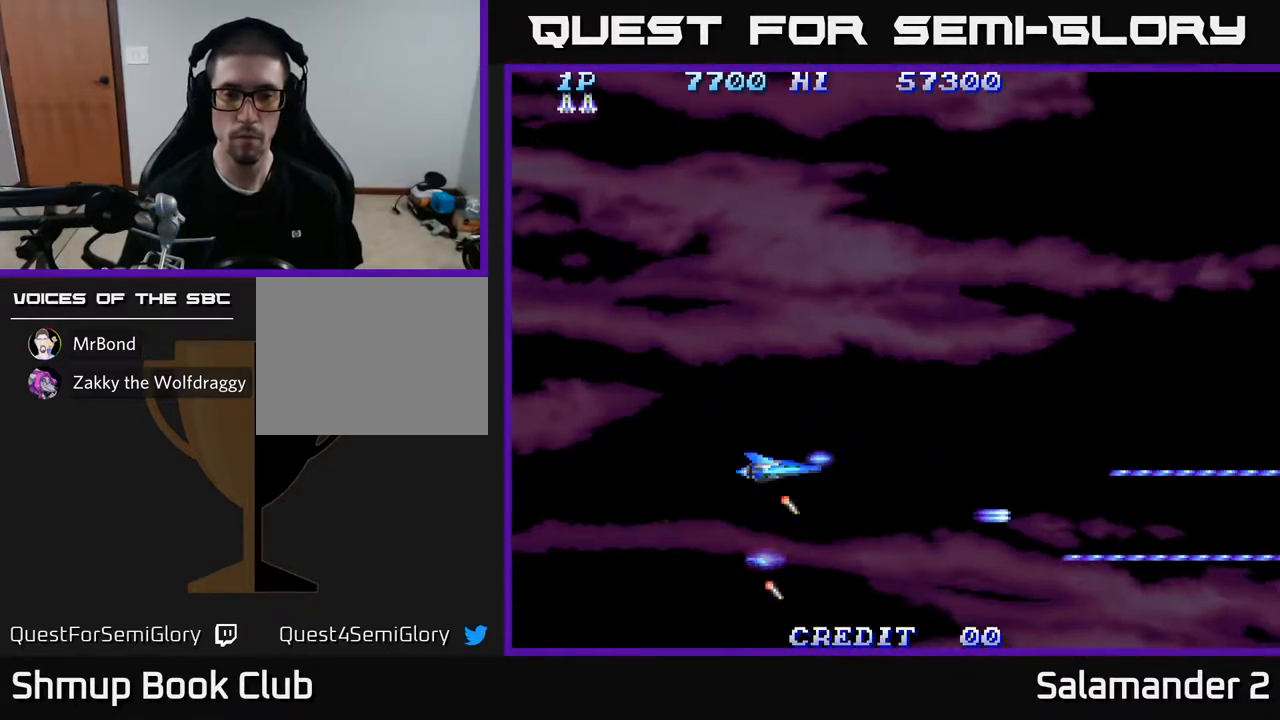
{"buttons": ["A"], "left_stick": "center", "right_stick": "center", "events": [[300, "DPAD_UP", "down"], [433, "DPAD_UP", "up"]]}
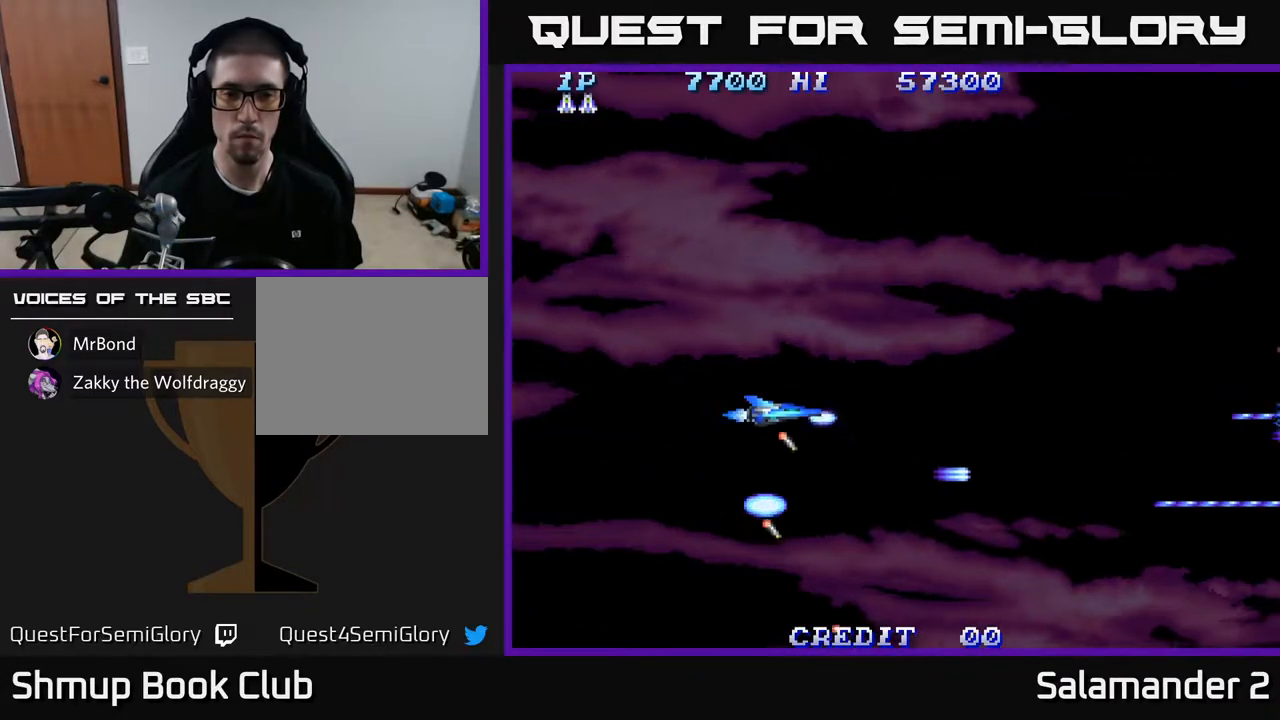
{"buttons": ["A"], "left_stick": "center", "right_stick": "center", "events": [[200, "DPAD_DOWN", "down"], [400, "DPAD_DOWN", "up"]]}
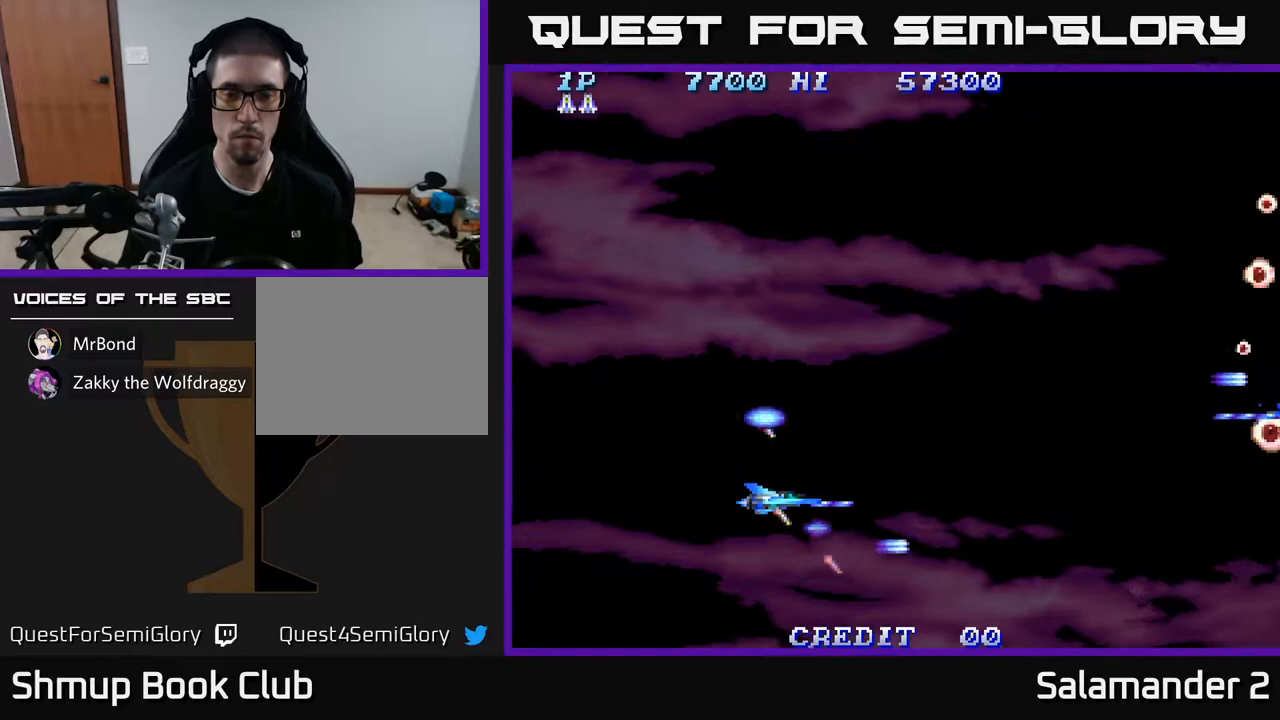
{"buttons": ["A", "DPAD_UP"], "left_stick": "center", "right_stick": "center", "events": [[483, "DPAD_UP", "down"]]}
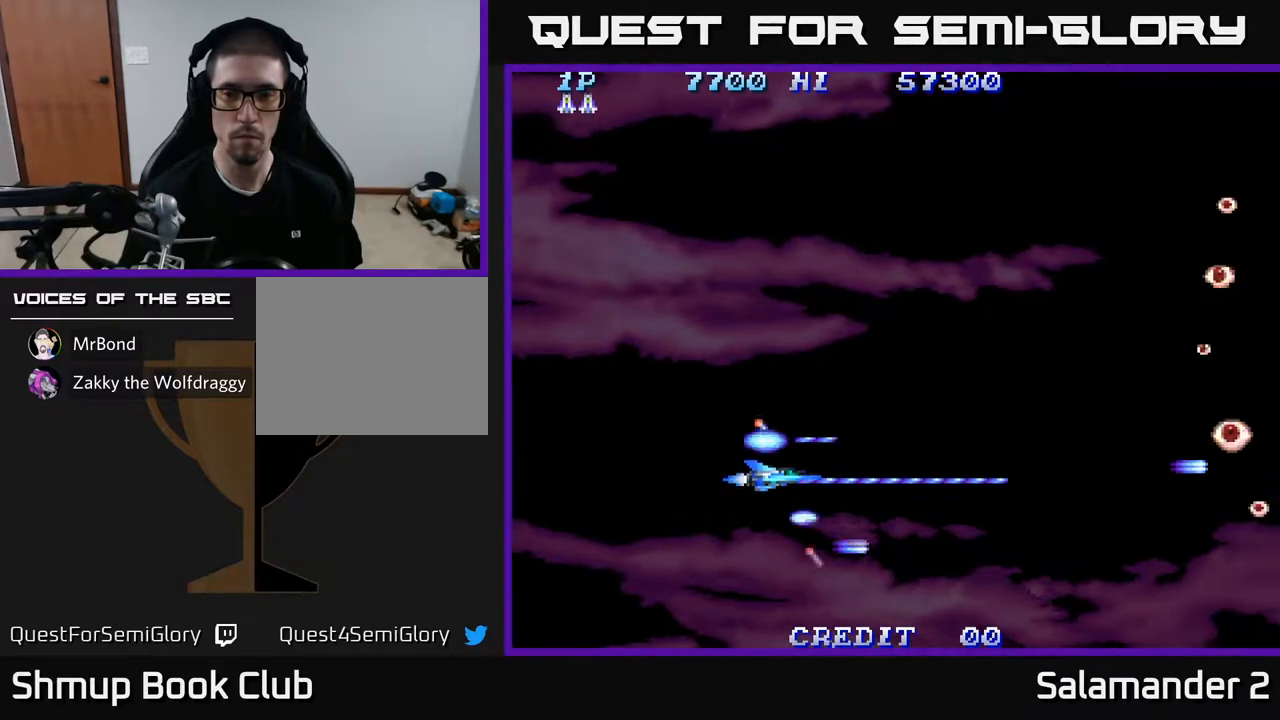
{"buttons": ["A", "DPAD_UP"], "left_stick": "center", "right_stick": "center", "events": []}
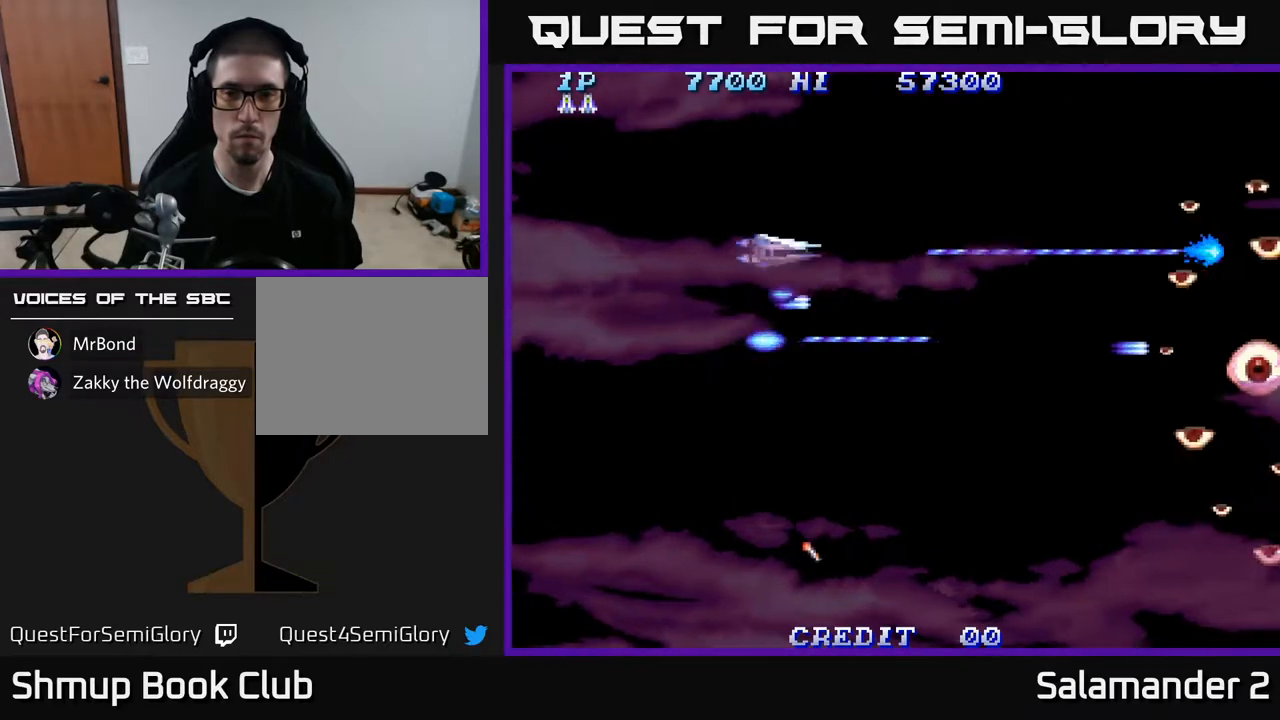
{"buttons": ["A", "DPAD_DOWN"], "left_stick": "center", "right_stick": "center", "events": [[33, "DPAD_UP", "up"], [200, "DPAD_DOWN", "down"]]}
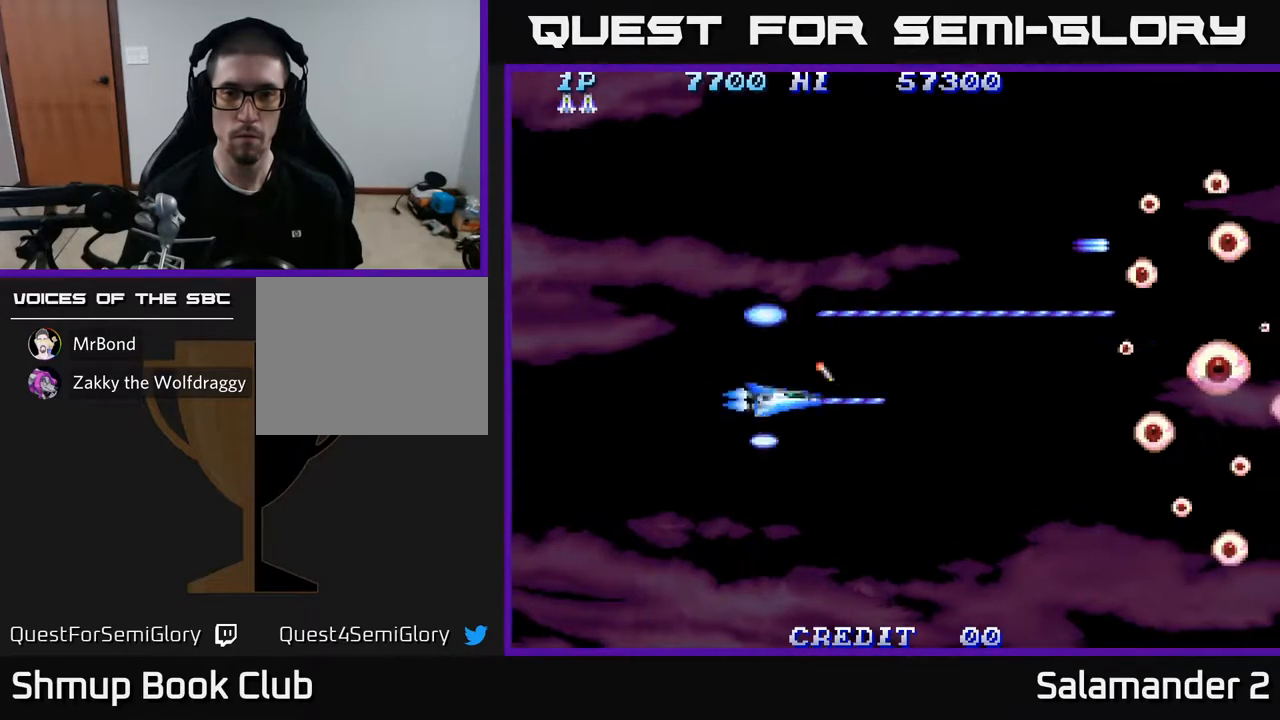
{"buttons": ["A", "DPAD_UP"], "left_stick": "center", "right_stick": "center", "events": [[350, "DPAD_DOWN", "up"], [433, "DPAD_UP", "down"]]}
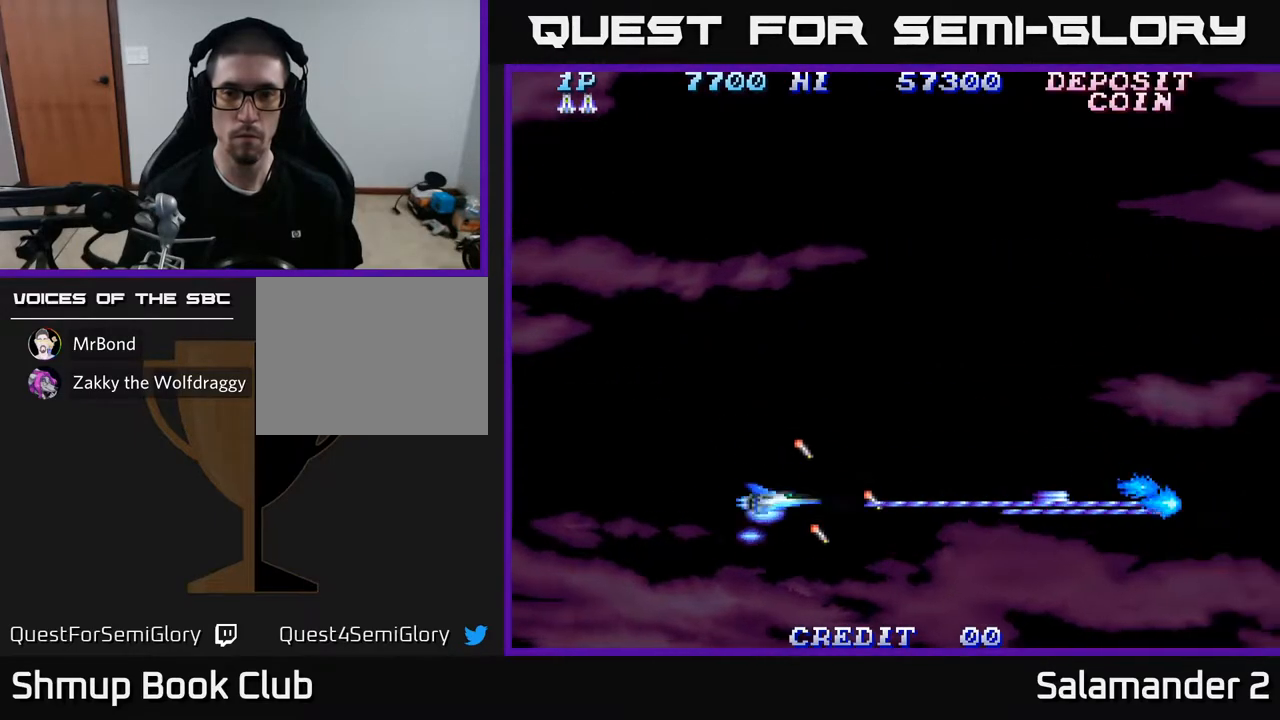
{"buttons": ["A", "DPAD_UP"], "left_stick": "center", "right_stick": "center", "events": []}
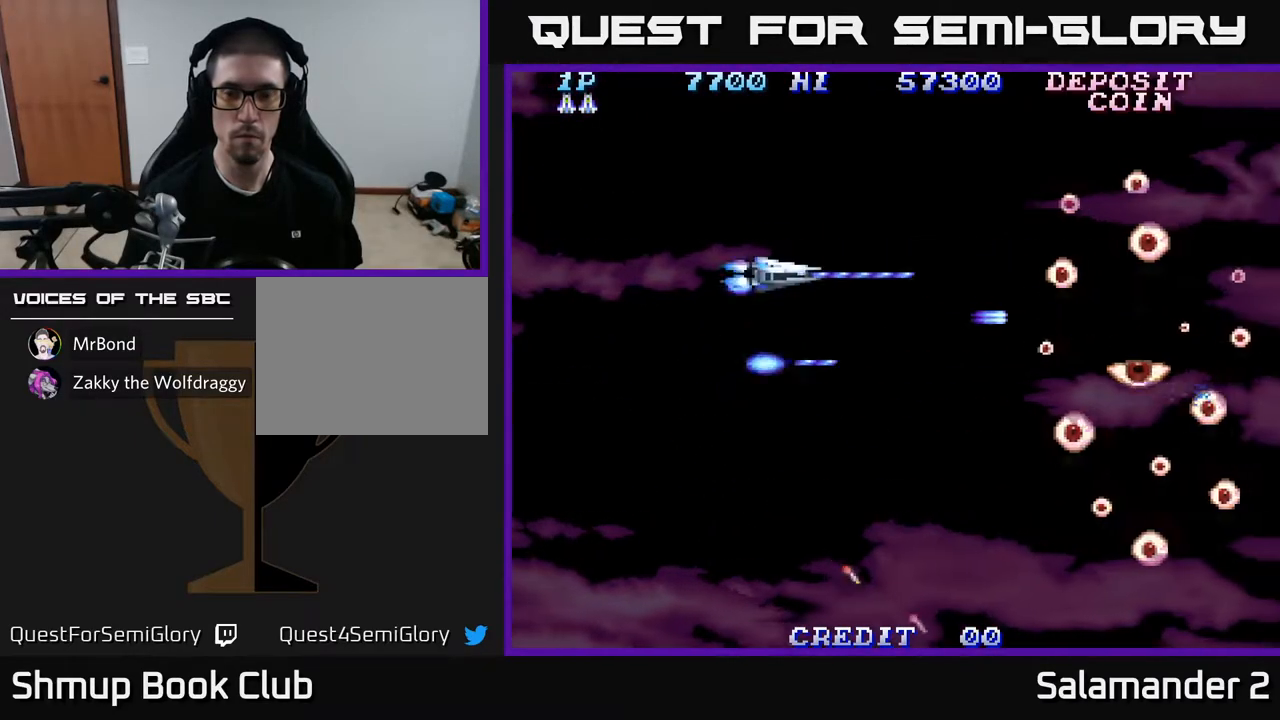
{"buttons": ["A"], "left_stick": "center", "right_stick": "center", "events": [[217, "DPAD_UP", "up"], [417, "DPAD_DOWN", "down"], [483, "DPAD_DOWN", "up"]]}
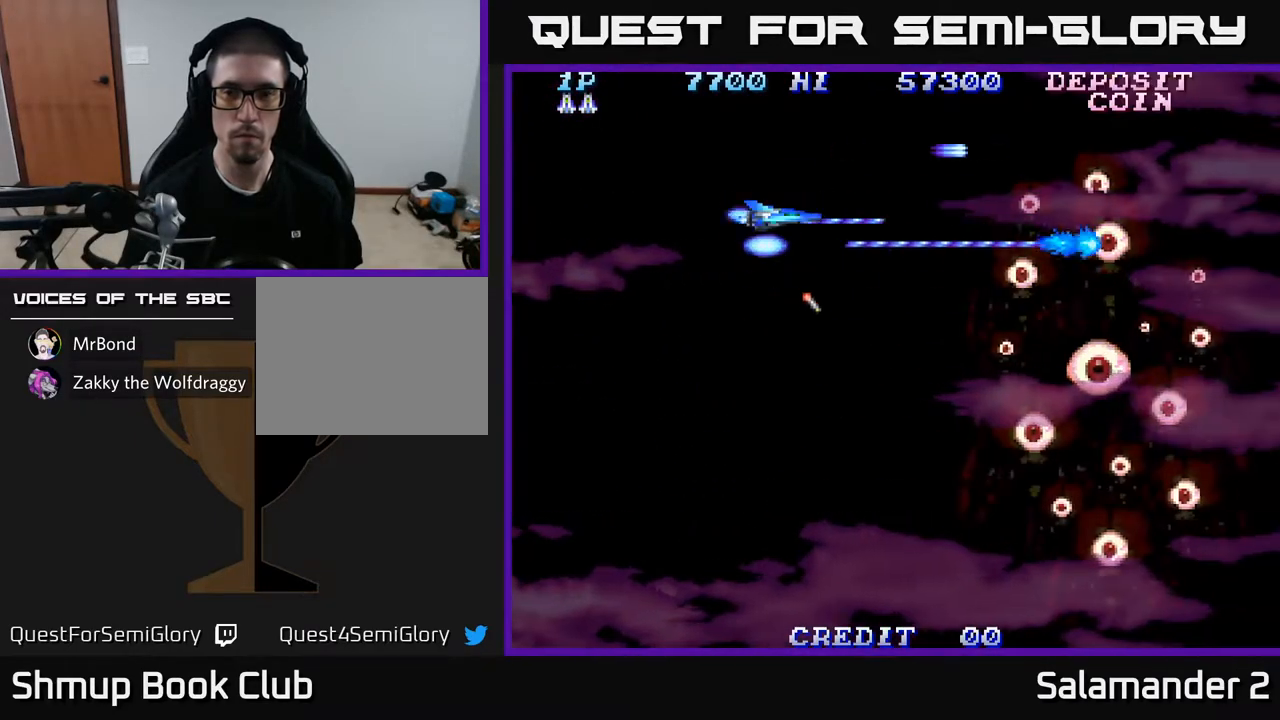
{"buttons": ["A"], "left_stick": "center", "right_stick": "center", "events": [[317, "DPAD_RIGHT", "down"], [417, "DPAD_RIGHT", "up"]]}
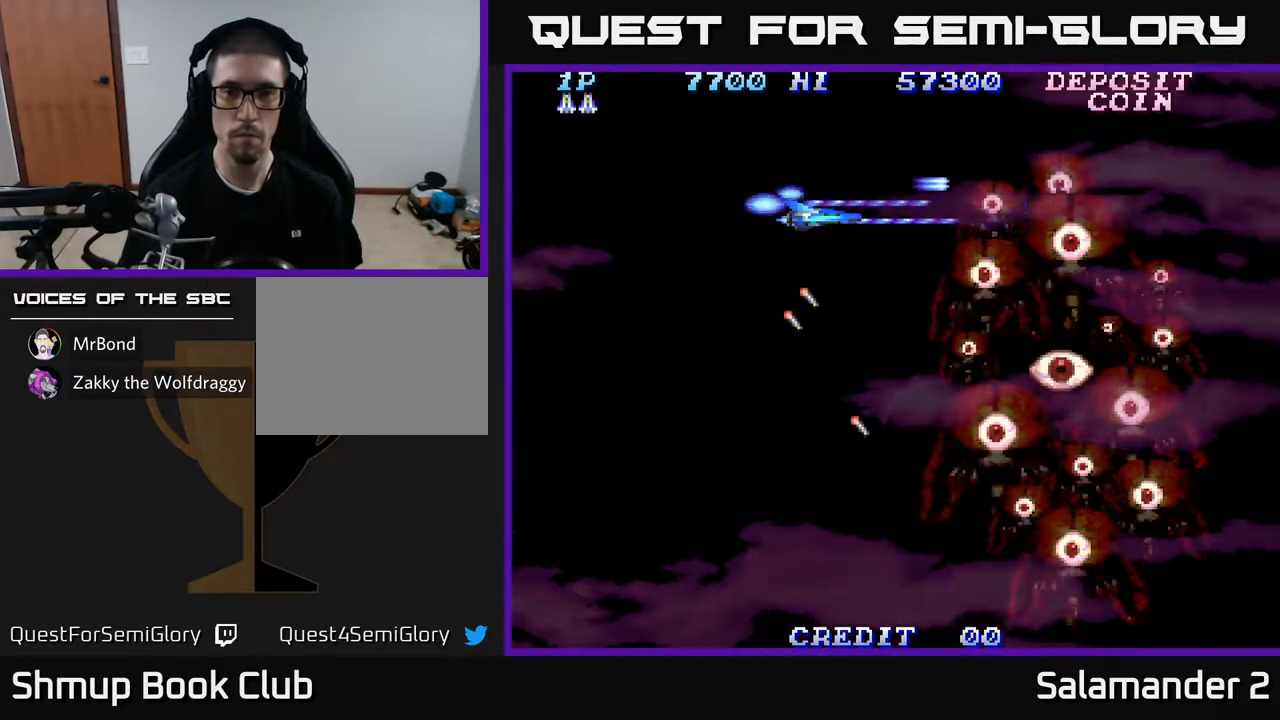
{"buttons": ["A"], "left_stick": "center", "right_stick": "center", "events": [[133, "DPAD_UP", "down"], [217, "DPAD_UP", "up"]]}
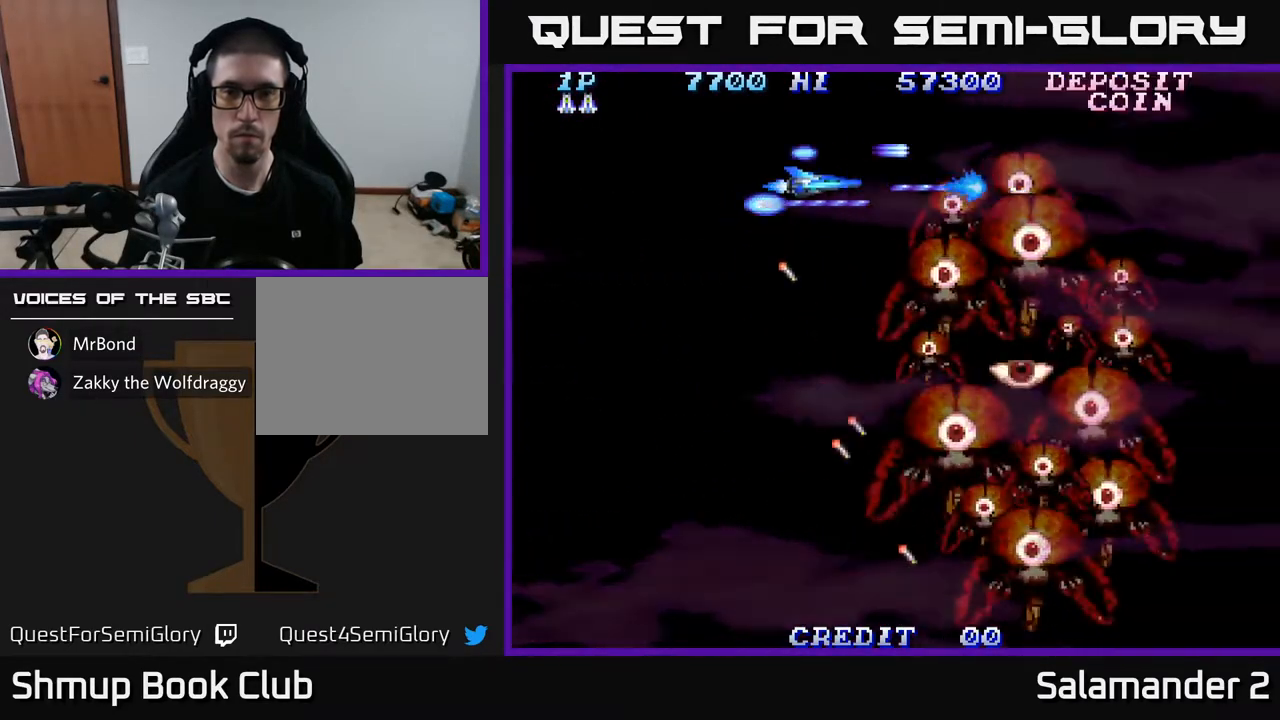
{"buttons": ["A", "DPAD_LEFT"], "left_stick": "center", "right_stick": "center", "events": [[200, "DPAD_LEFT", "down"], [250, "DPAD_LEFT", "up"], [450, "DPAD_LEFT", "down"]]}
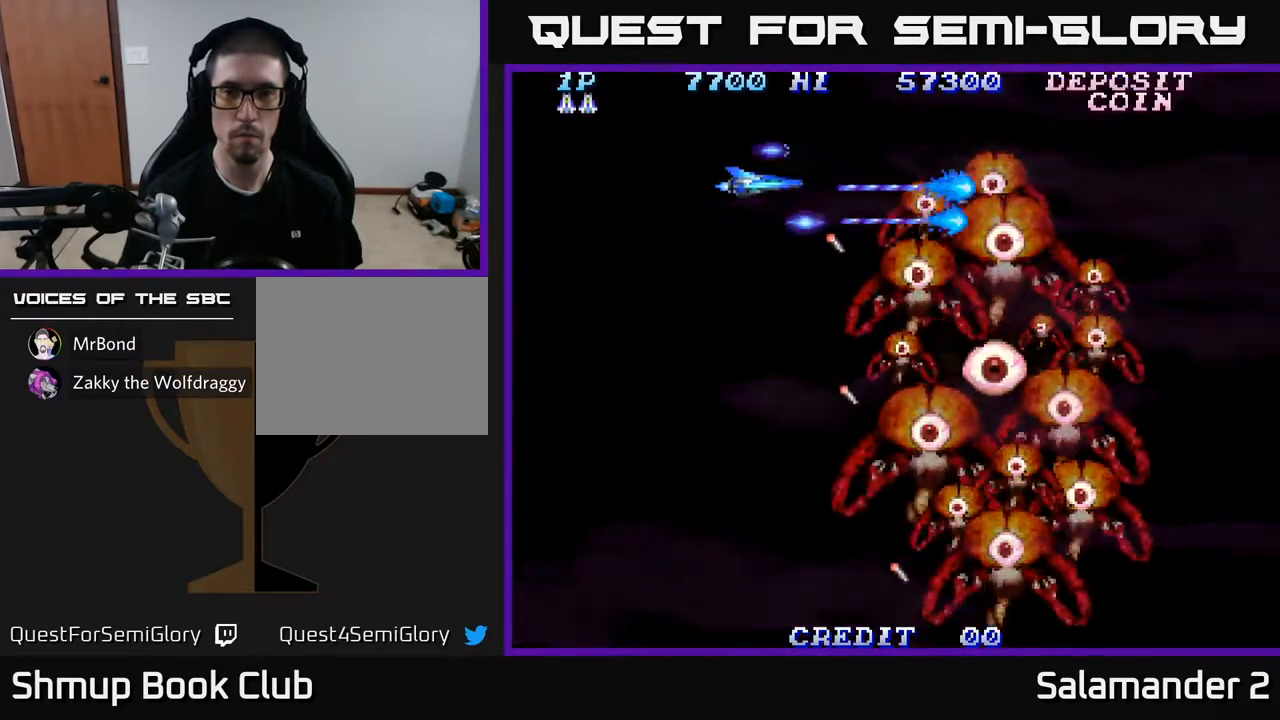
{"buttons": ["A"], "left_stick": "center", "right_stick": "center", "events": [[67, "DPAD_LEFT", "up"], [233, "DPAD_DOWN", "down"], [350, "DPAD_DOWN", "up"]]}
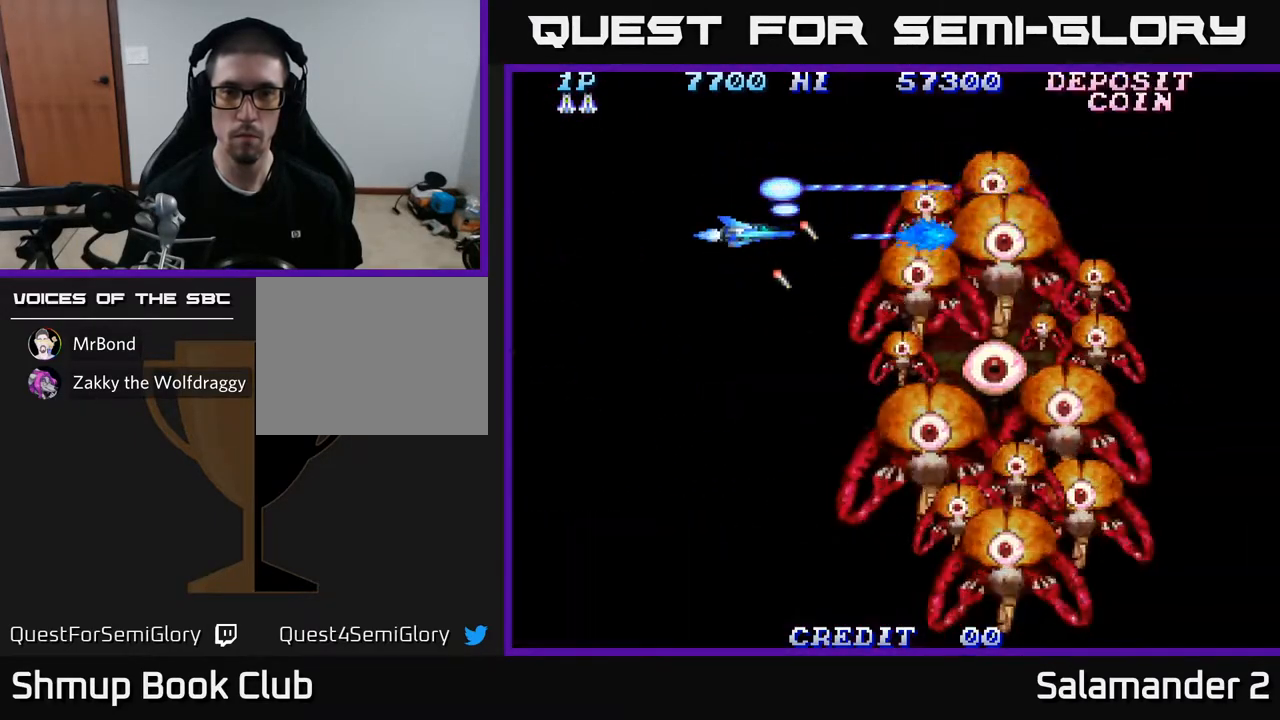
{"buttons": ["A"], "left_stick": "center", "right_stick": "center", "events": []}
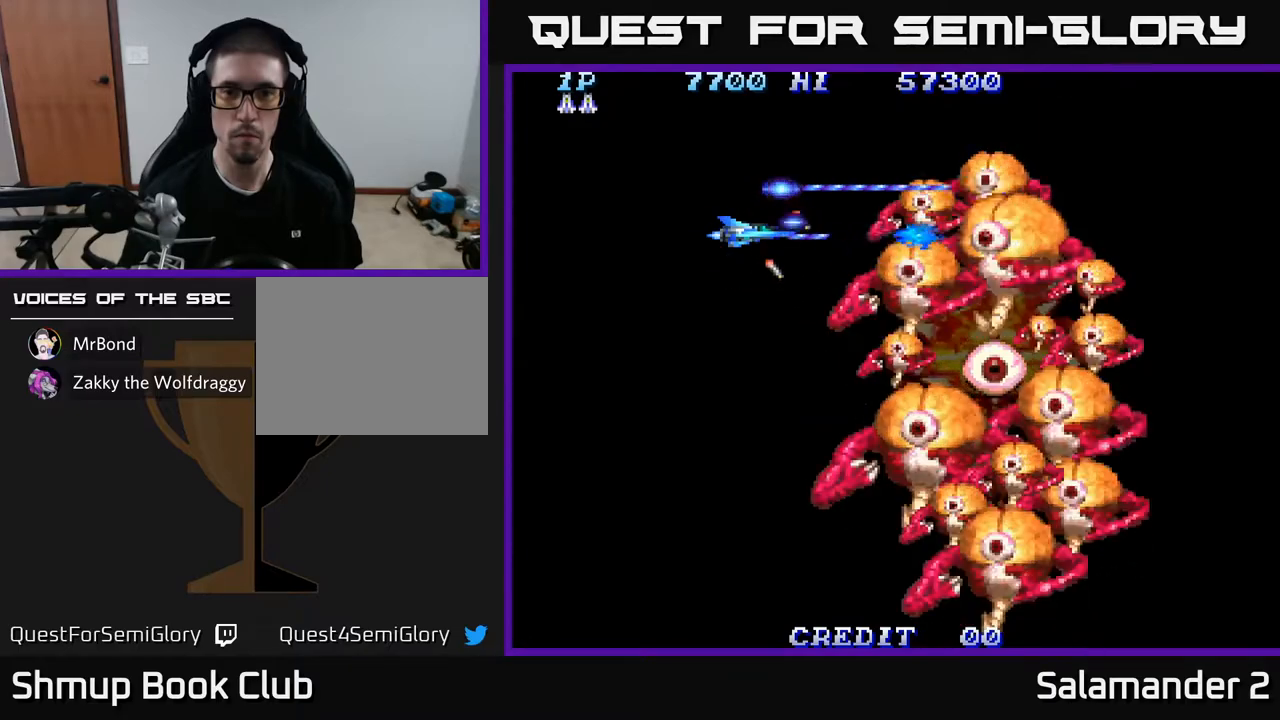
{"buttons": ["A"], "left_stick": "center", "right_stick": "center", "events": []}
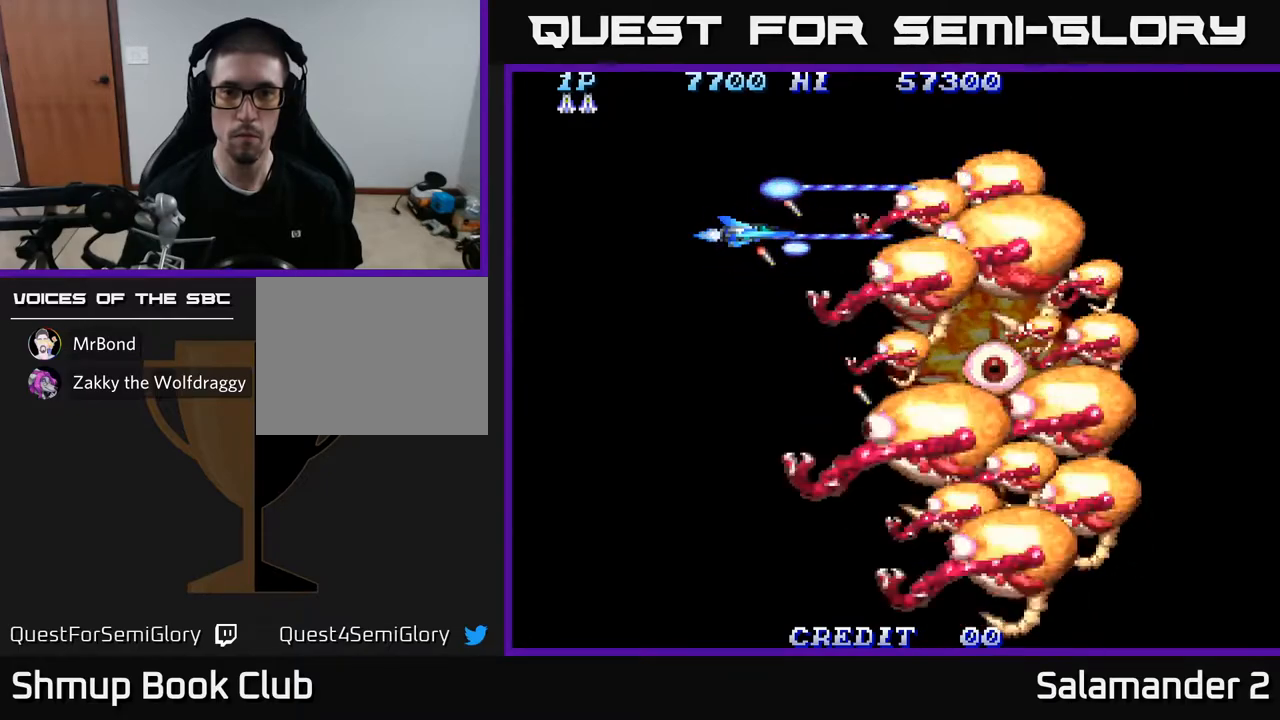
{"buttons": ["A"], "left_stick": "center", "right_stick": "center", "events": []}
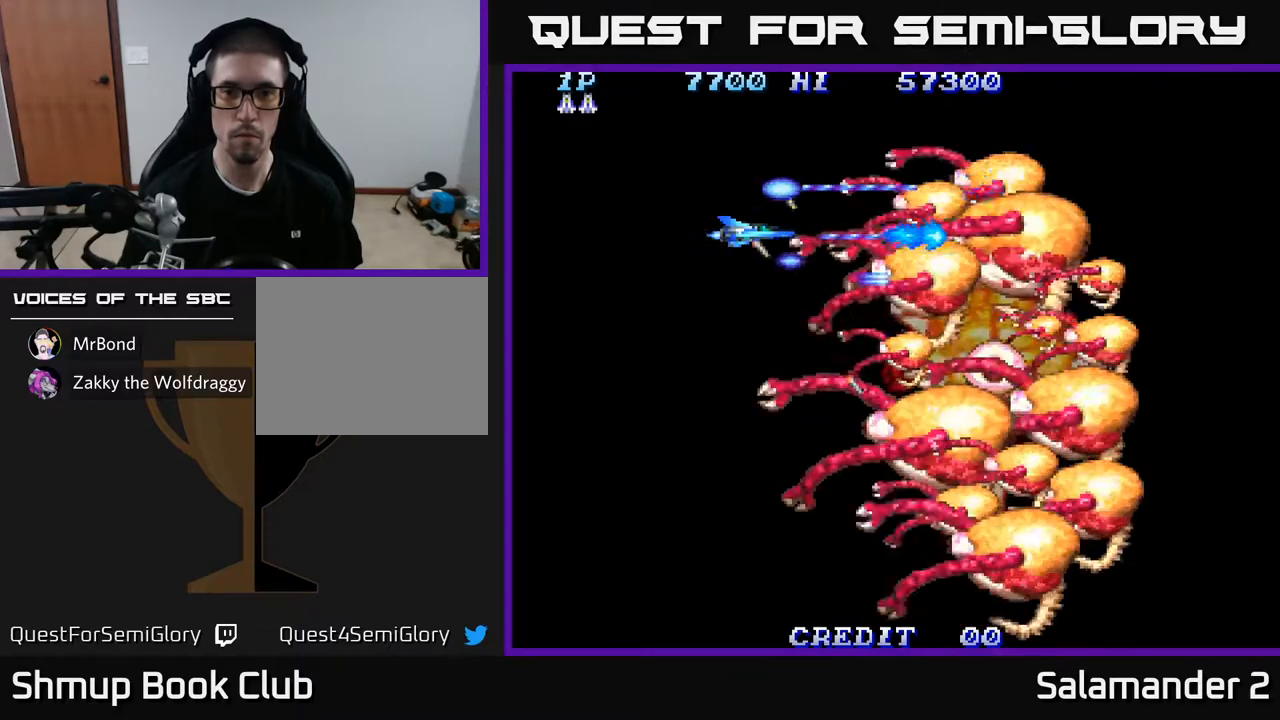
{"buttons": ["A"], "left_stick": "center", "right_stick": "center", "events": []}
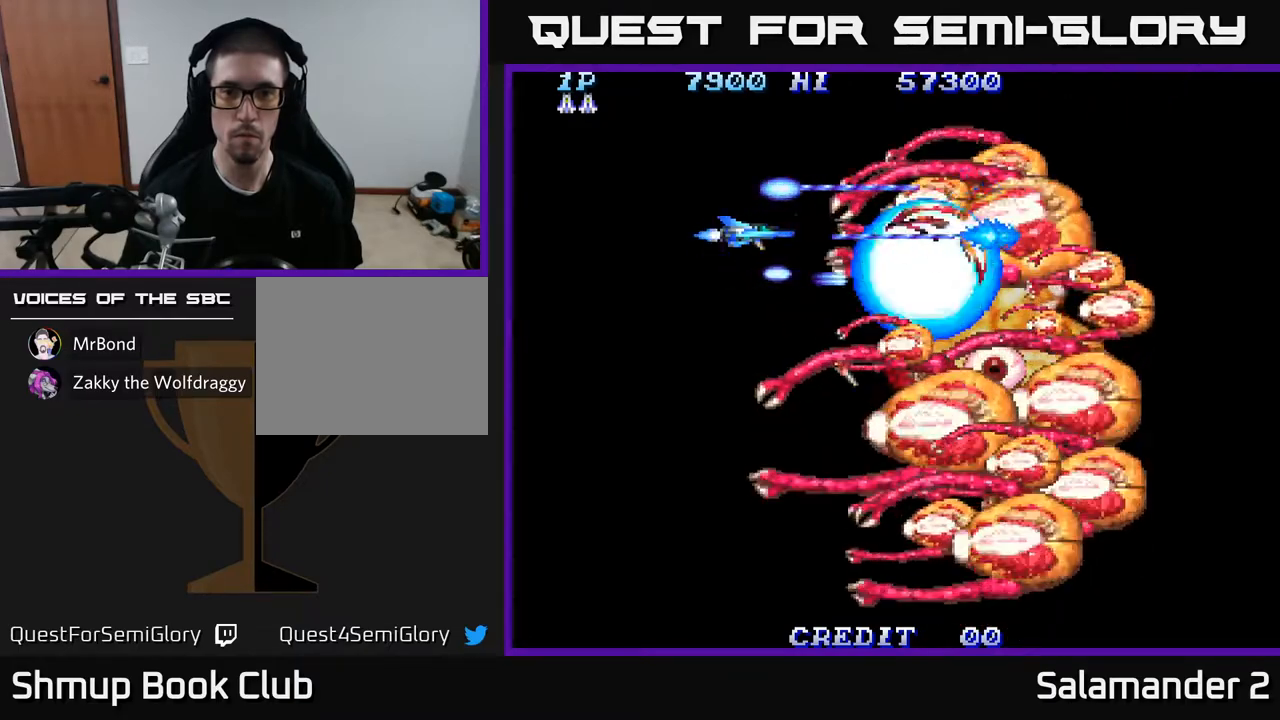
{"buttons": ["A", "DPAD_DOWN"], "left_stick": "center", "right_stick": "center", "events": [[150, "DPAD_DOWN", "down"], [267, "DPAD_LEFT", "down"], [433, "DPAD_LEFT", "up"]]}
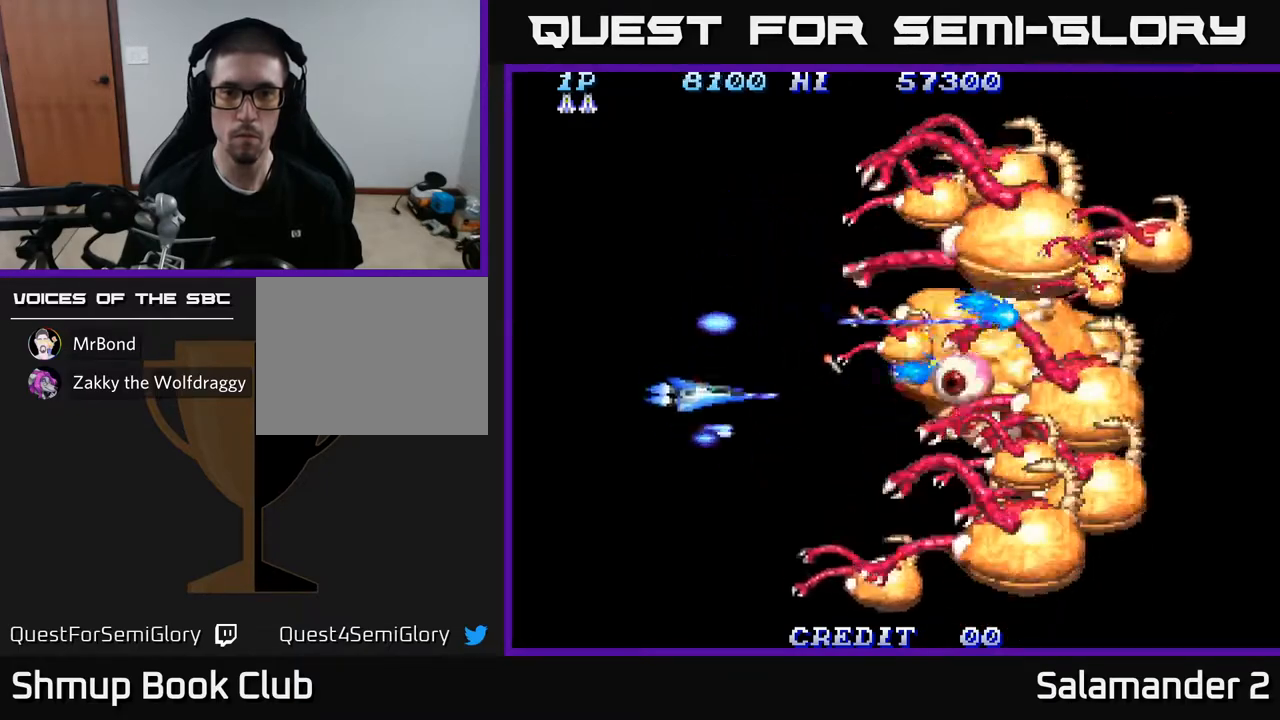
{"buttons": ["A", "DPAD_DOWN"], "left_stick": "center", "right_stick": "center", "events": []}
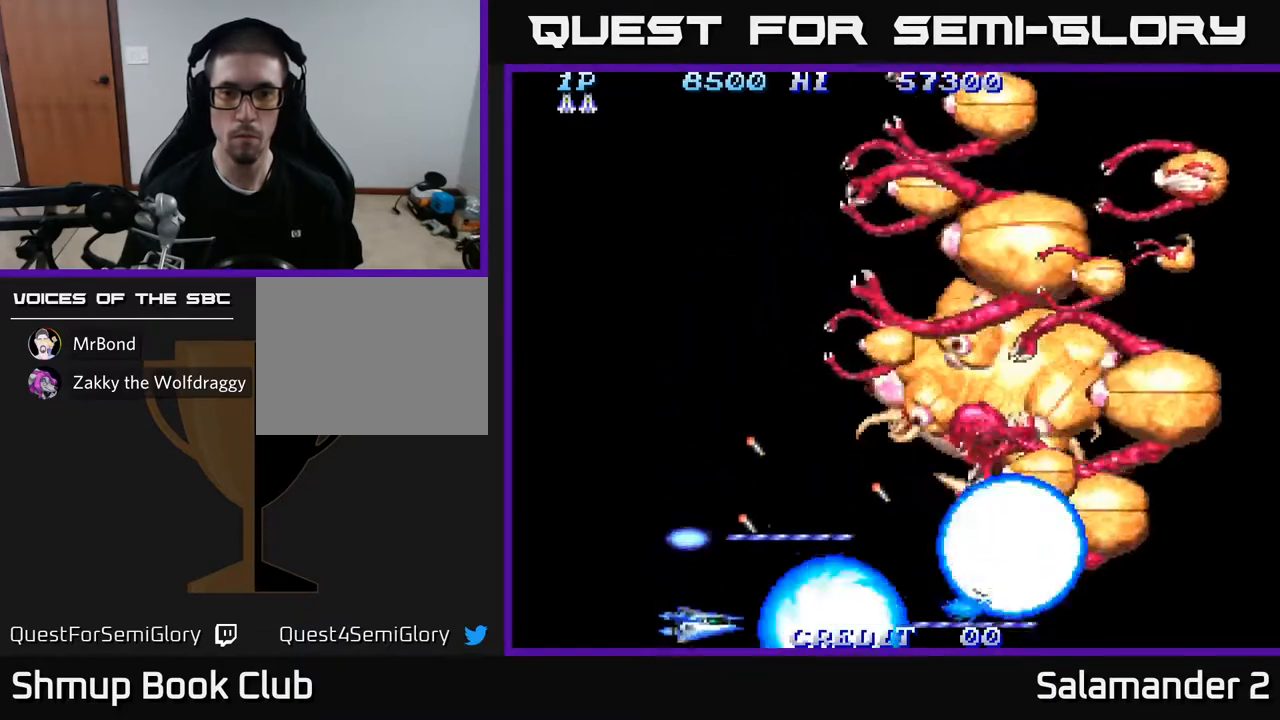
{"buttons": ["A", "DPAD_UP", "DPAD_LEFT"], "left_stick": "center", "right_stick": "center", "events": [[17, "DPAD_DOWN", "up"], [50, "DPAD_UP", "down"], [367, "DPAD_LEFT", "down"]]}
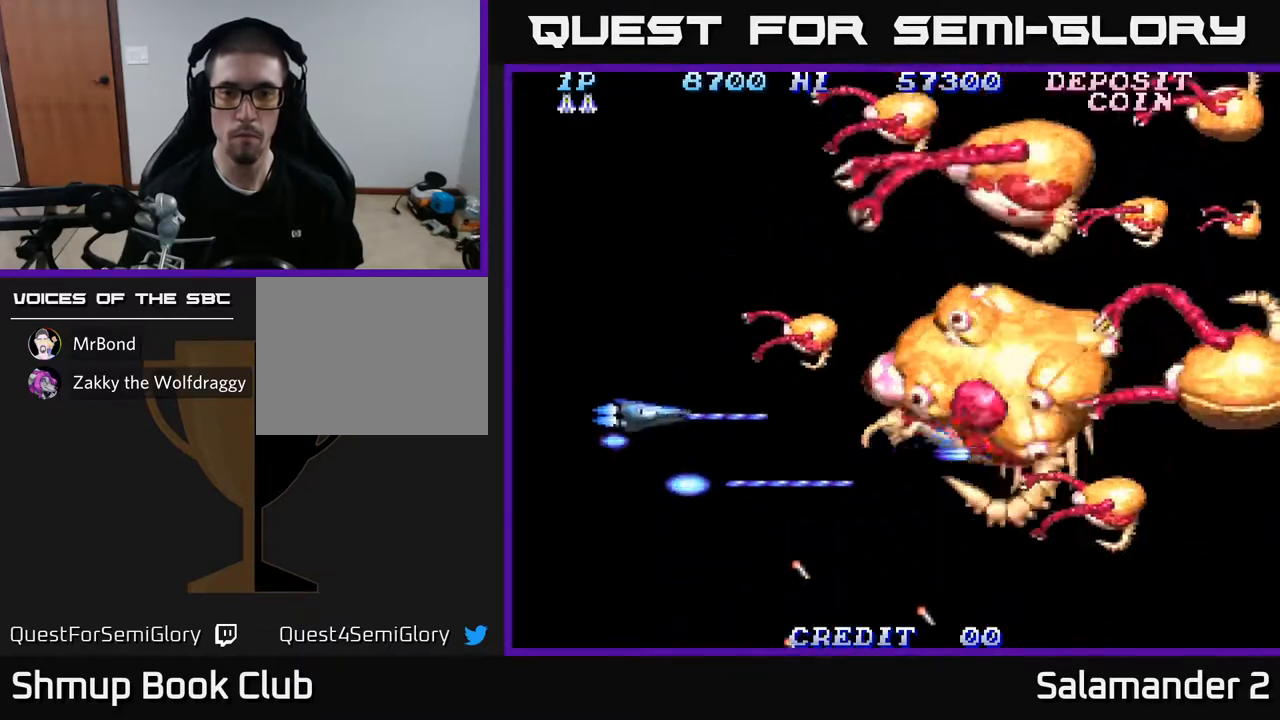
{"buttons": ["A", "DPAD_UP"], "left_stick": "center", "right_stick": "center", "events": [[117, "DPAD_LEFT", "up"]]}
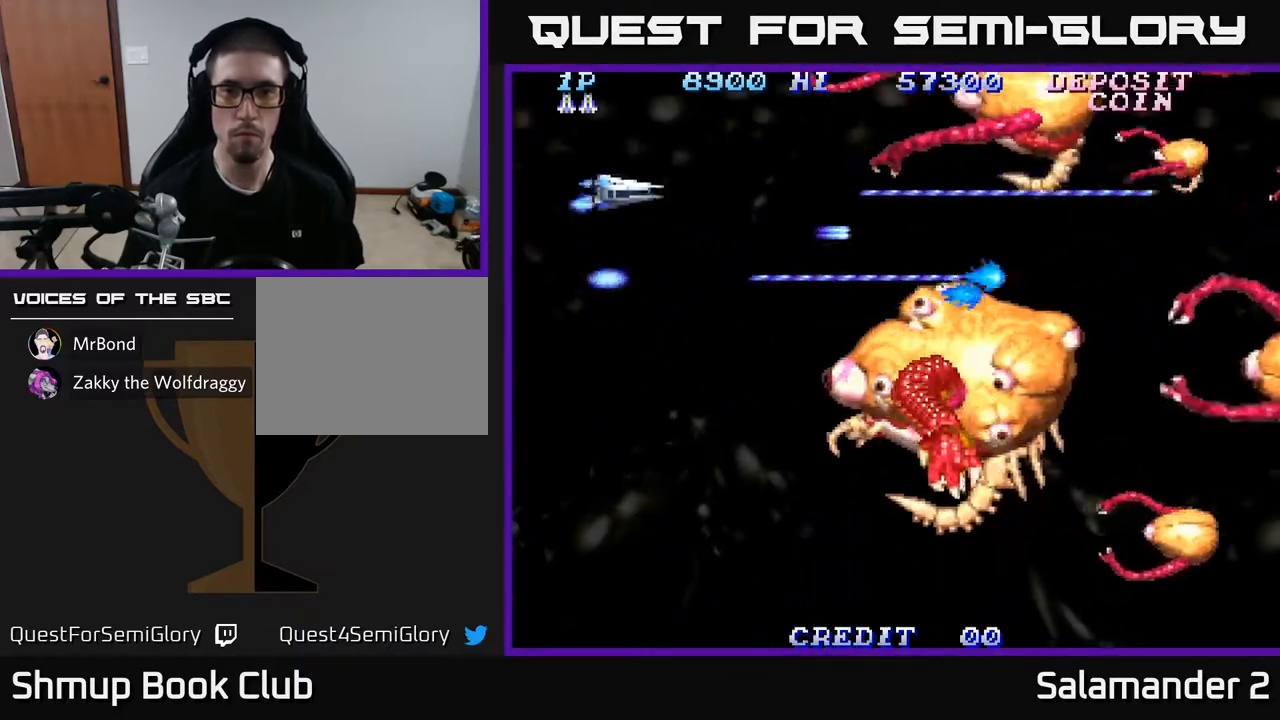
{"buttons": ["A", "DPAD_DOWN"], "left_stick": "center", "right_stick": "center", "events": [[67, "DPAD_RIGHT", "down"], [117, "DPAD_RIGHT", "up"], [367, "DPAD_LEFT", "down"], [383, "DPAD_UP", "up"], [450, "DPAD_DOWN", "down"], [467, "DPAD_LEFT", "up"]]}